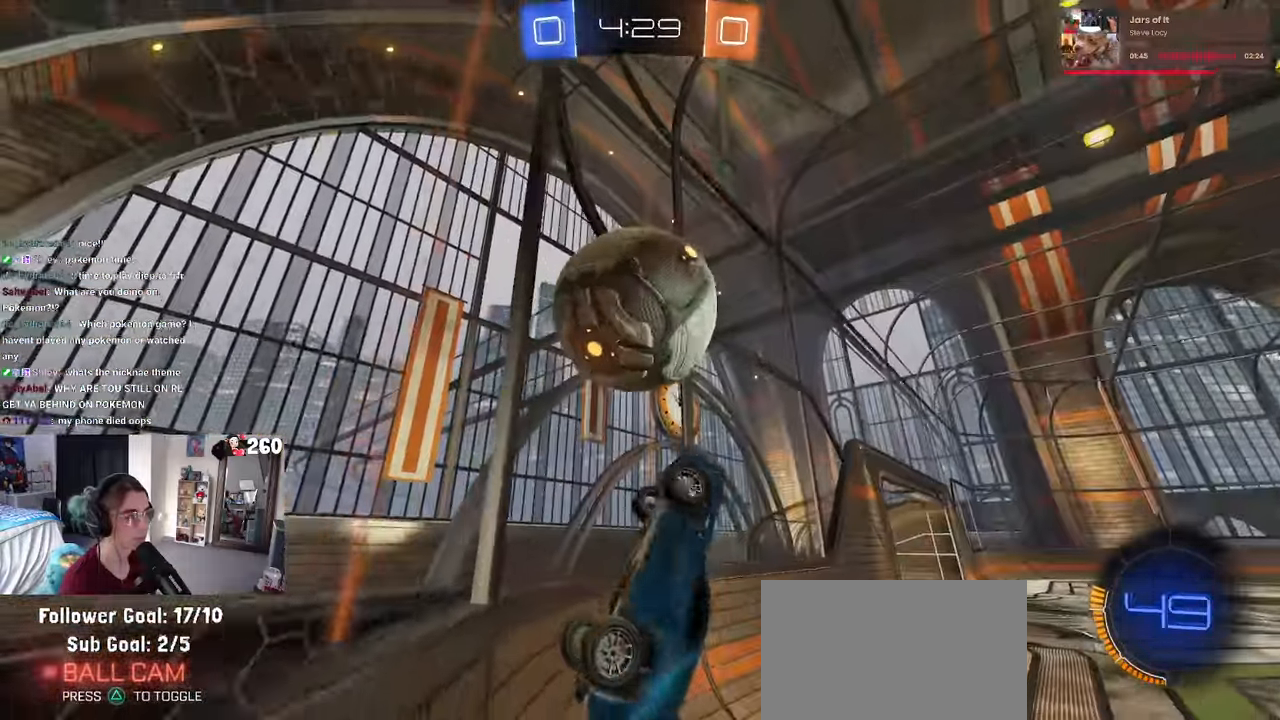
Gameplay with a controller (PlayStation layout); each line is a JSON object with the inputs held at the frame after it. "events" lists button and stick changes between this image and that frame as [ms after this image, input, new state], when the widget could be followed in between. Not read: R2.
{"buttons": ["SQUARE"], "left_stick": "up-left", "right_stick": "center", "events": [[117, "left_stick", "up-left"]]}
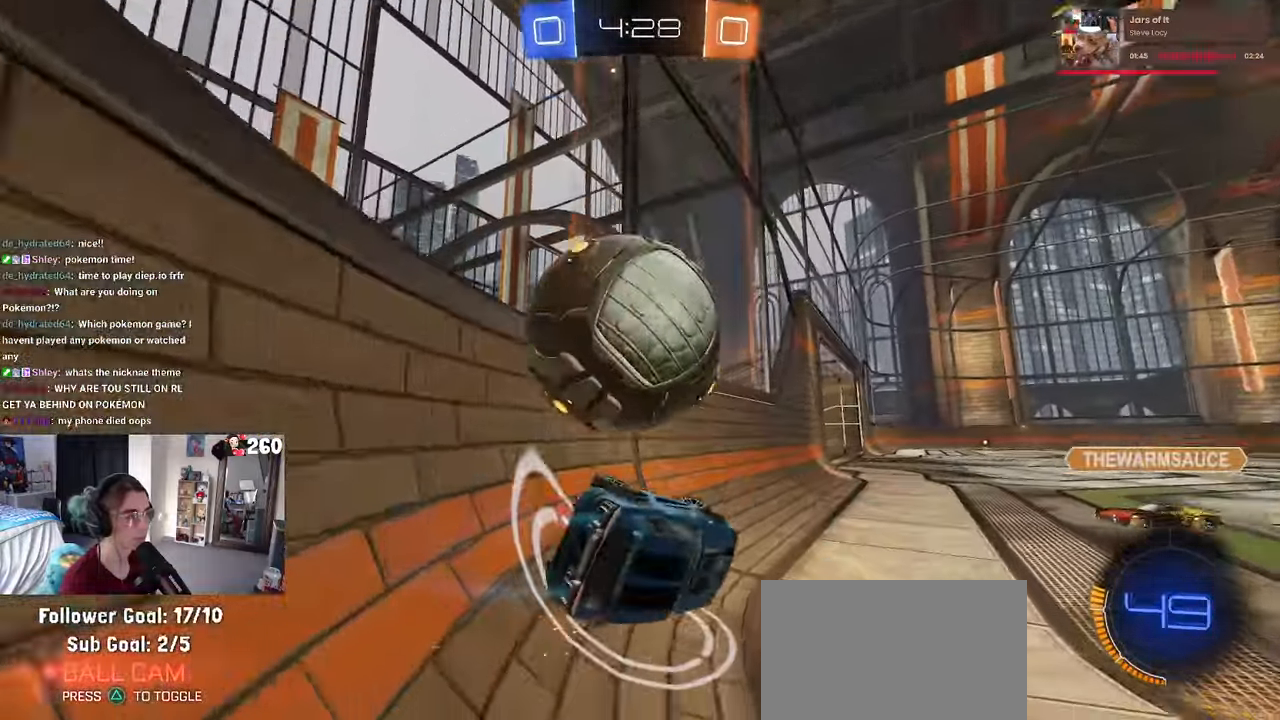
{"buttons": ["R1"], "left_stick": "left", "right_stick": "center", "events": [[50, "R1", "down"], [134, "SQUARE", "up"], [234, "left_stick", "left"], [267, "R1", "up"], [434, "R1", "down"]]}
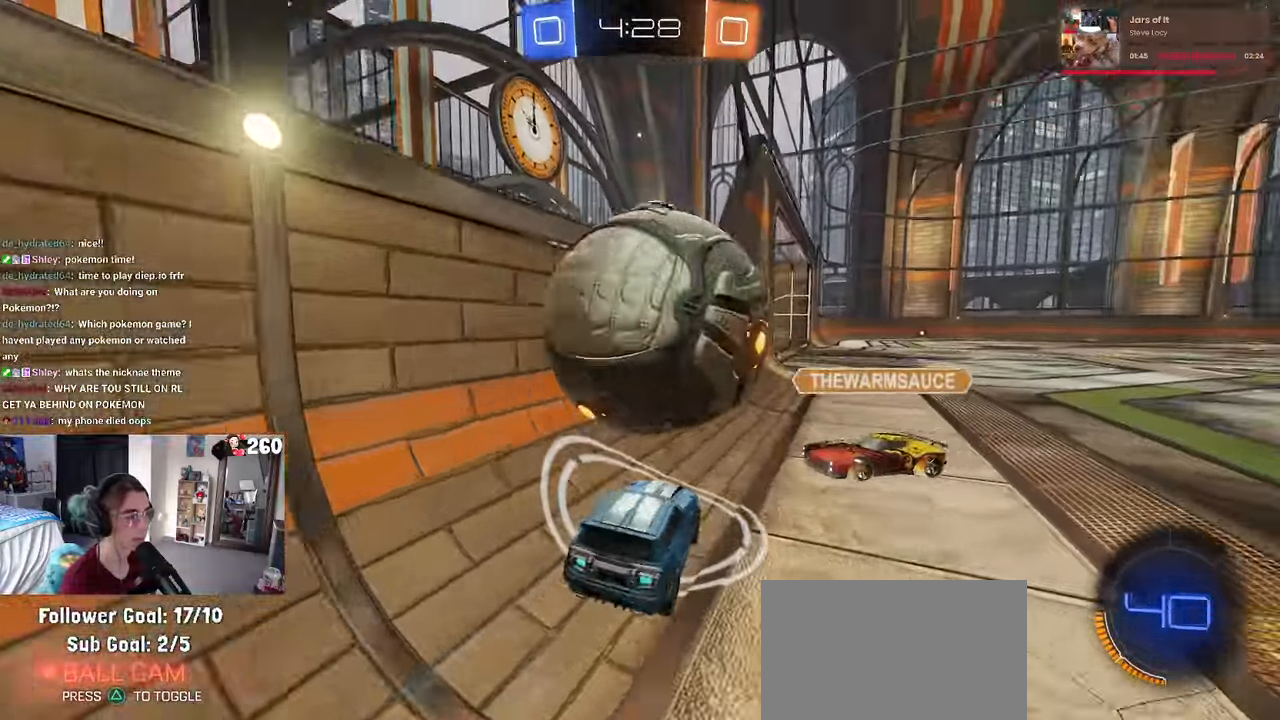
{"buttons": [], "left_stick": "right", "right_stick": "center", "events": [[17, "left_stick", "center"], [150, "R1", "up"], [184, "left_stick", "right"]]}
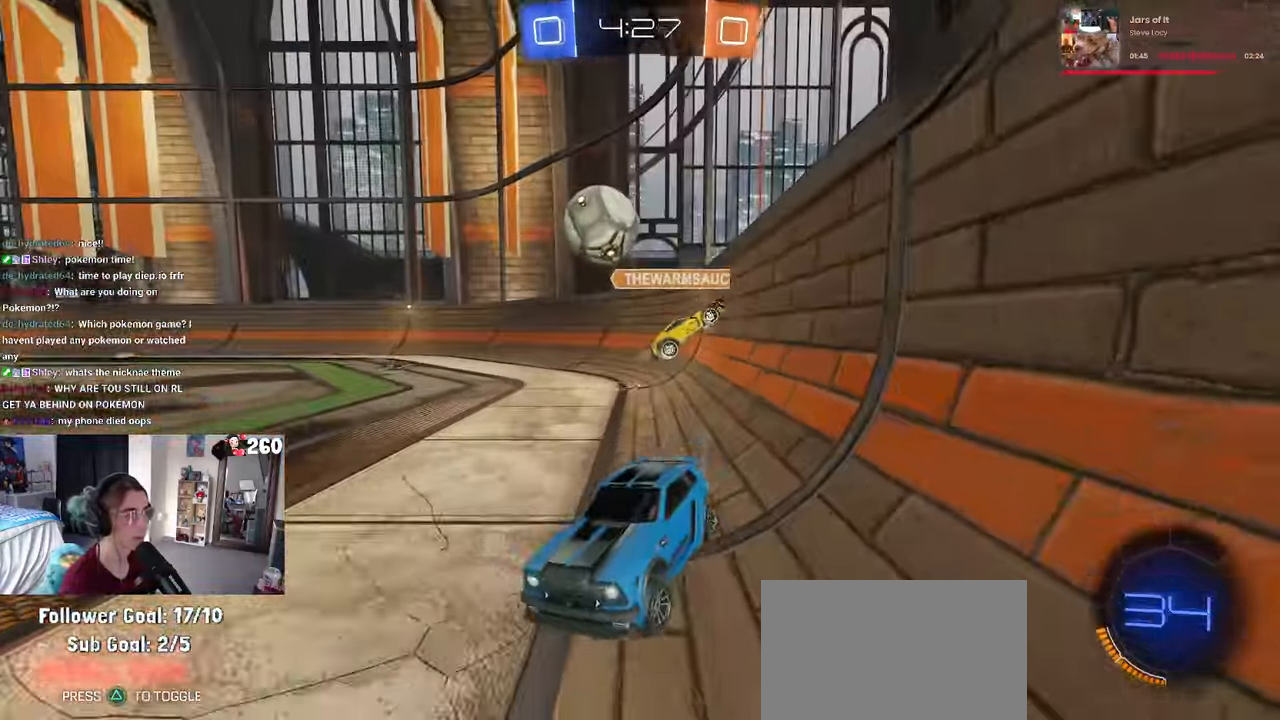
{"buttons": [], "left_stick": "right", "right_stick": "center", "events": [[100, "SQUARE", "down"], [200, "SQUARE", "up"]]}
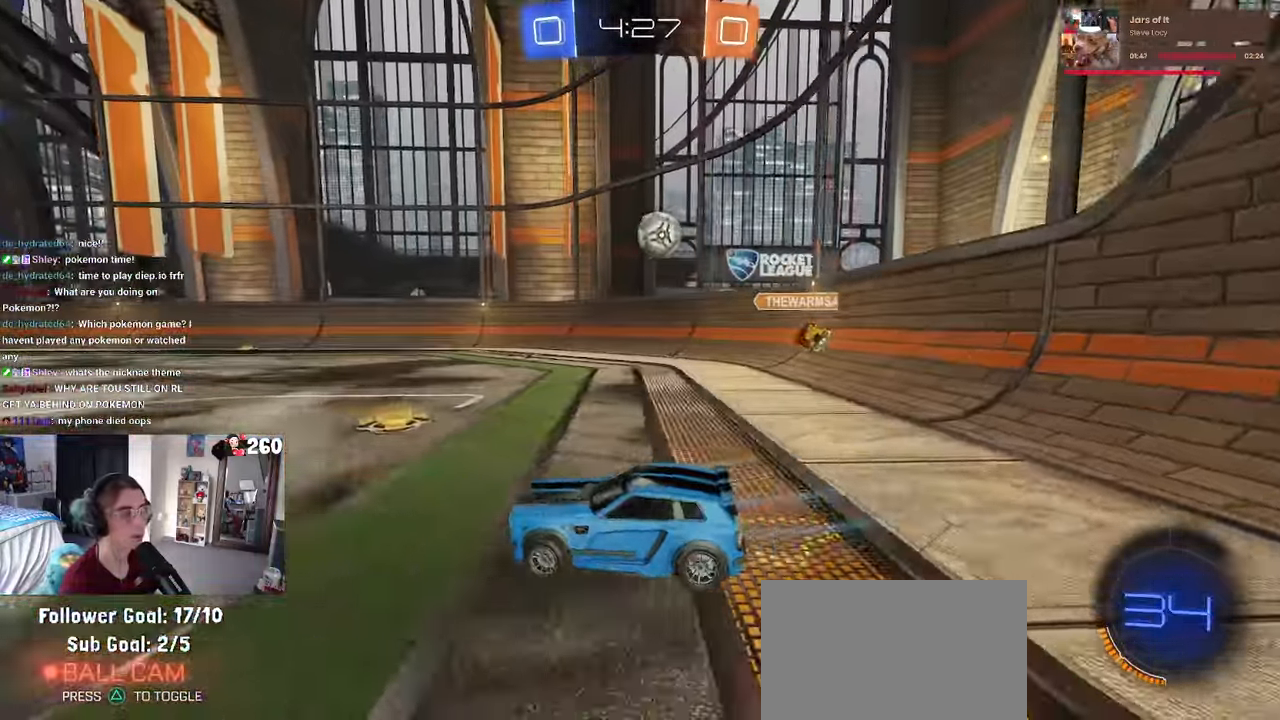
{"buttons": ["R1"], "left_stick": "center", "right_stick": "center", "events": [[167, "R1", "down"], [484, "left_stick", "center"]]}
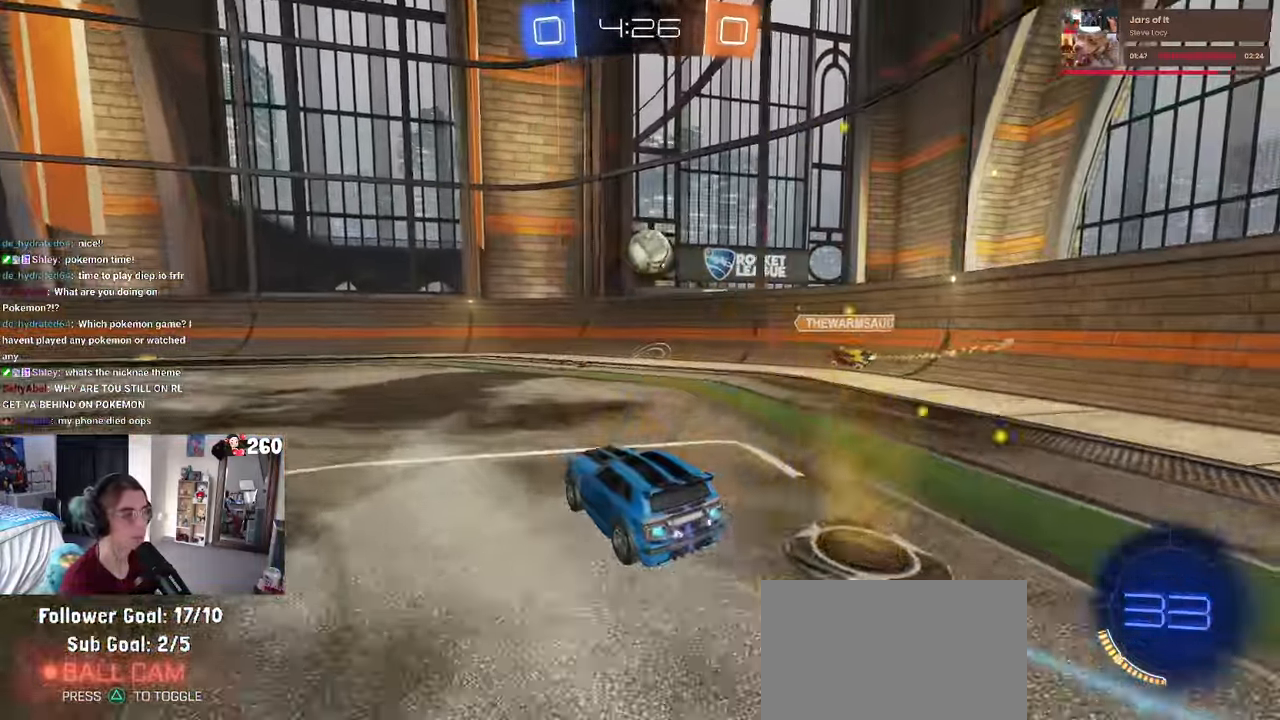
{"buttons": ["R1"], "left_stick": "left", "right_stick": "center", "events": [[200, "left_stick", "right"], [333, "left_stick", "center"], [400, "left_stick", "left"]]}
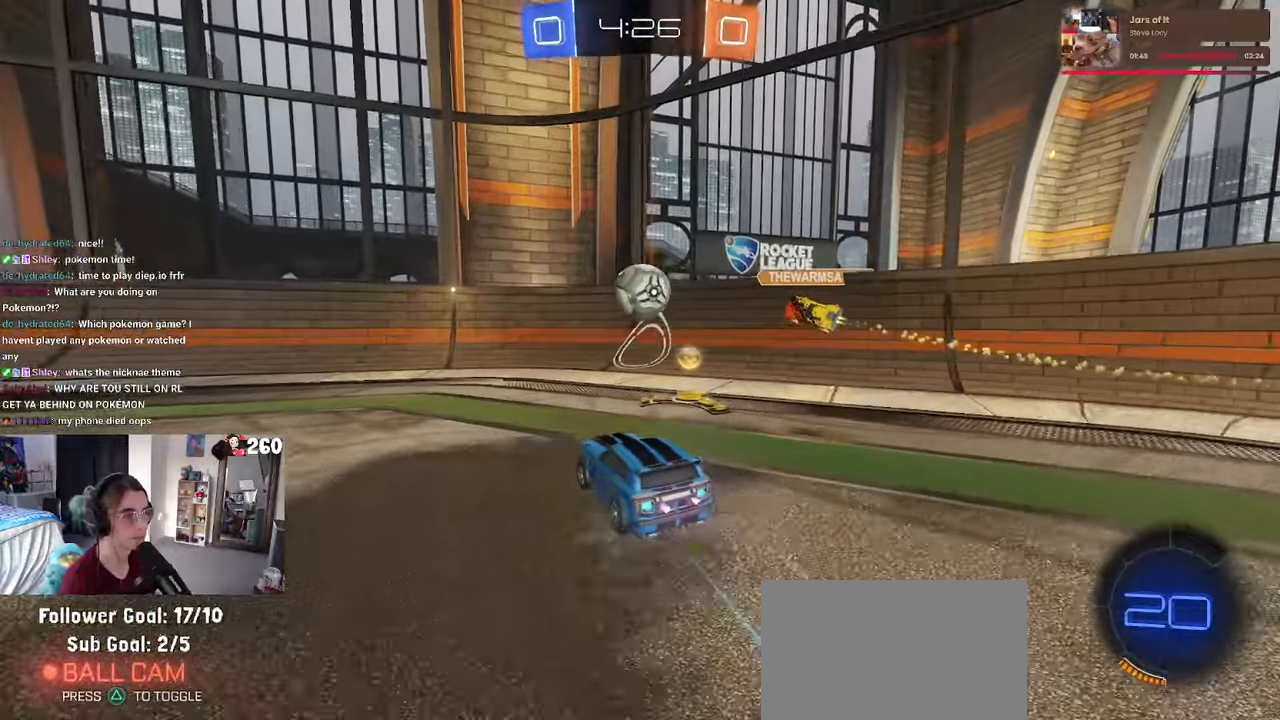
{"buttons": ["R1"], "left_stick": "left", "right_stick": "center", "events": []}
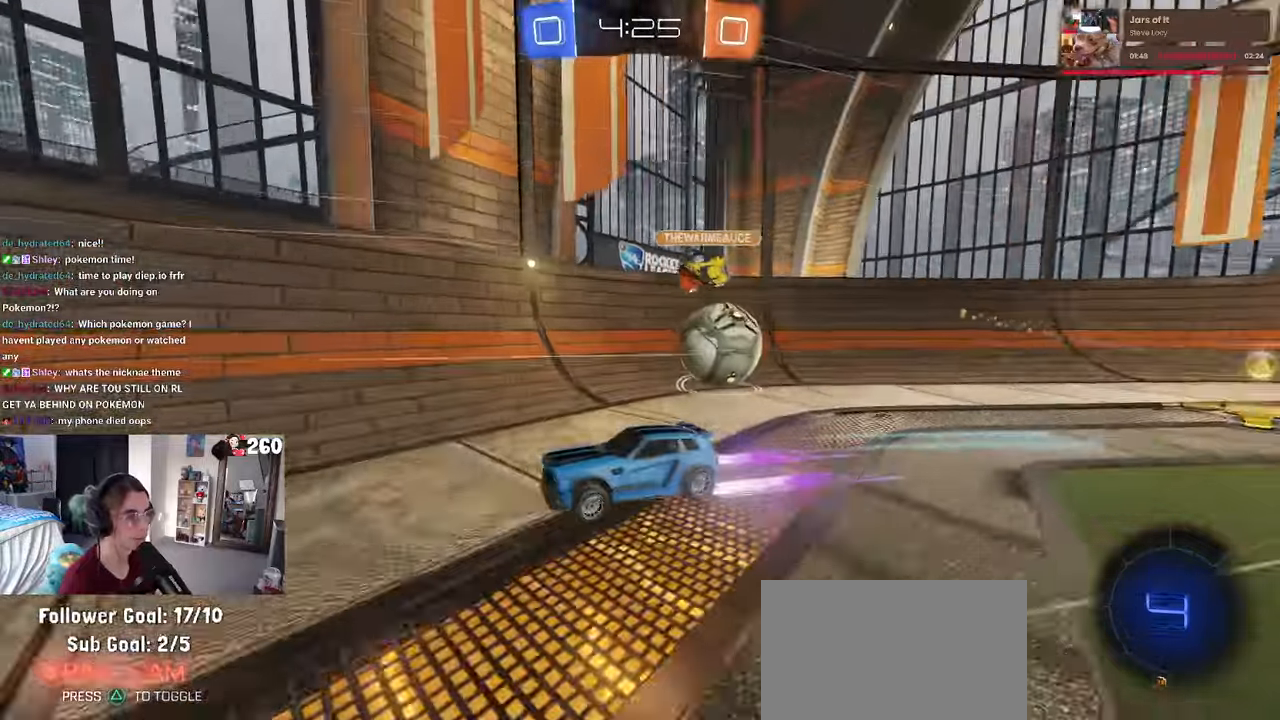
{"buttons": [], "left_stick": "center", "right_stick": "center", "events": [[100, "R1", "up"], [200, "left_stick", "center"]]}
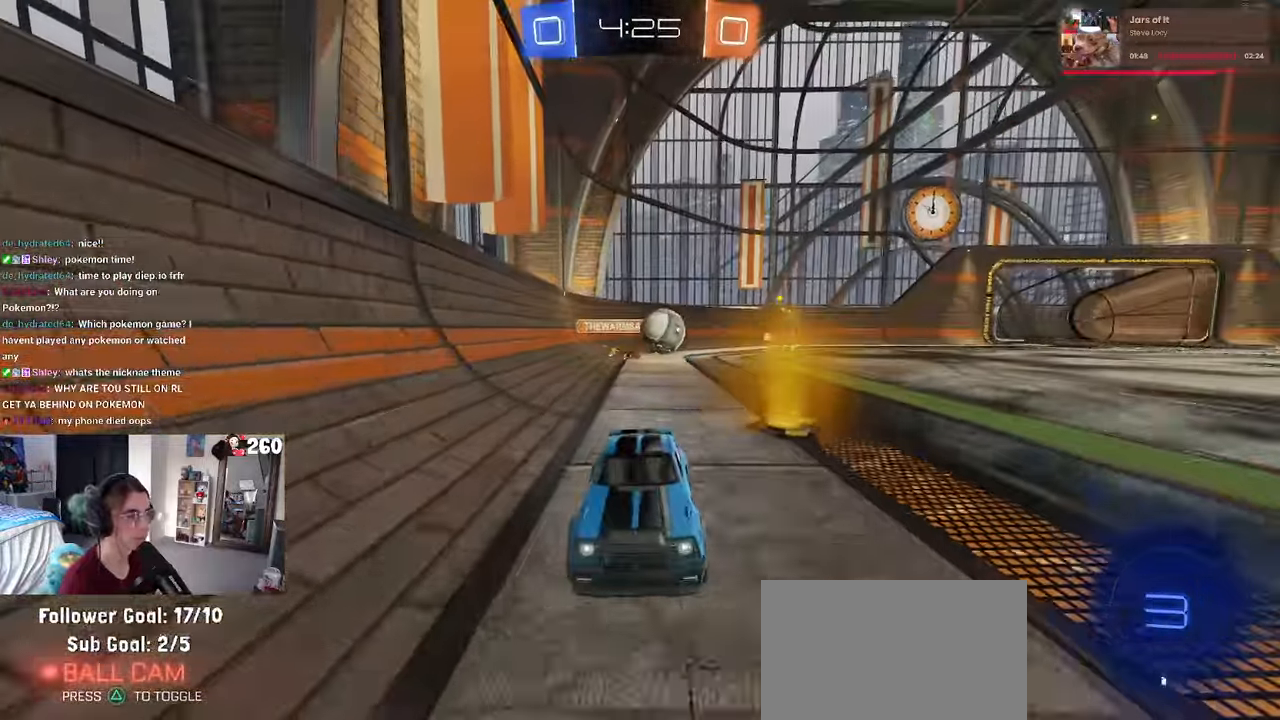
{"buttons": [], "left_stick": "left", "right_stick": "center", "events": [[383, "left_stick", "left"]]}
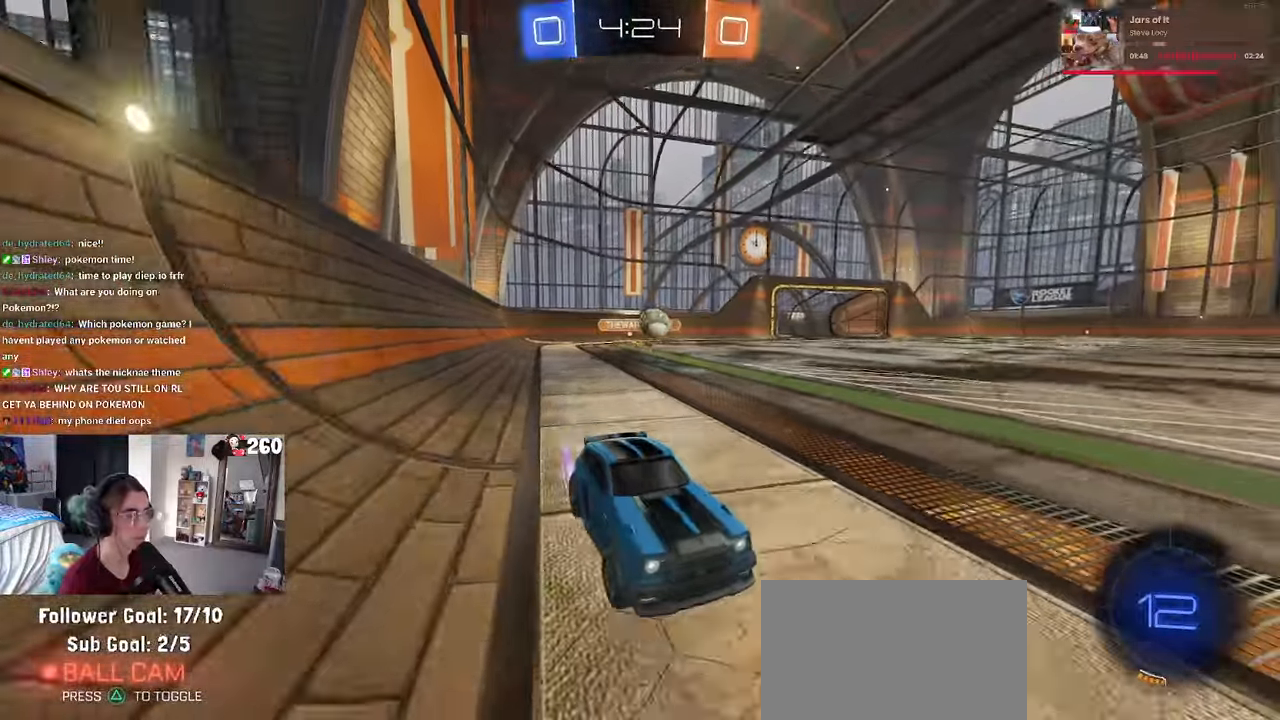
{"buttons": [], "left_stick": "center", "right_stick": "center", "events": [[33, "left_stick", "center"]]}
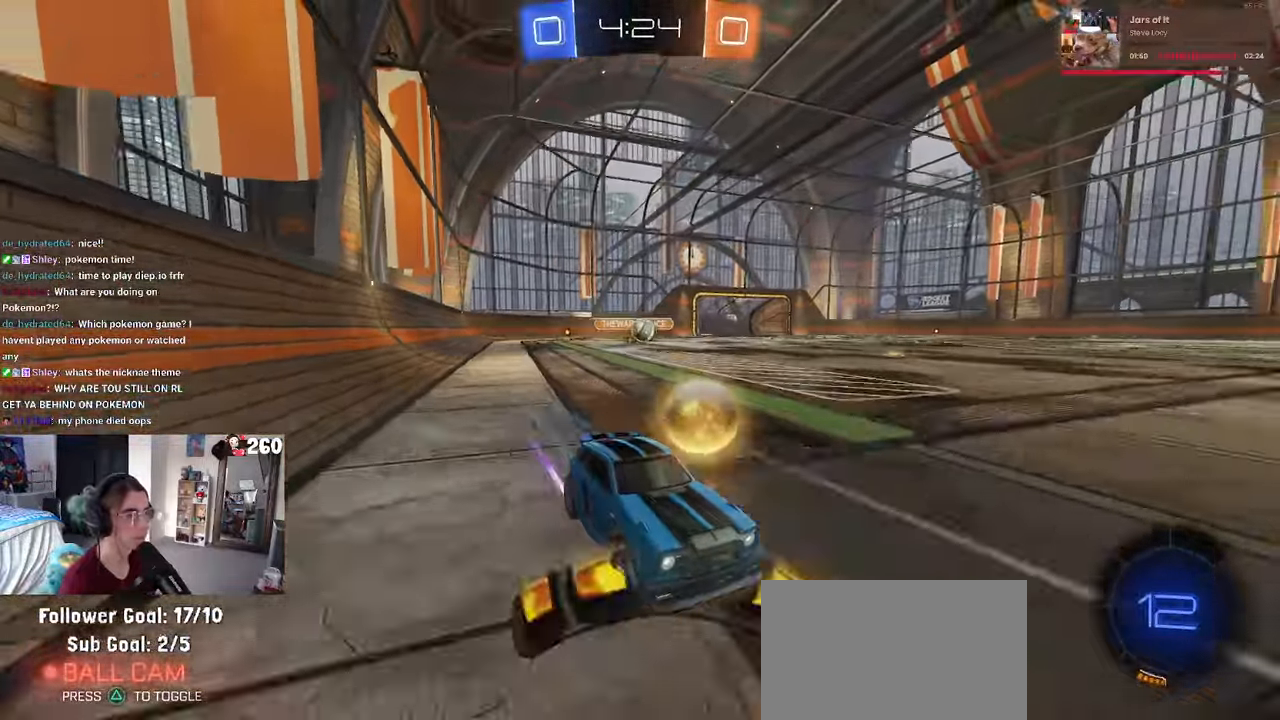
{"buttons": ["SQUARE"], "left_stick": "left", "right_stick": "center", "events": [[383, "left_stick", "left"], [433, "SQUARE", "down"]]}
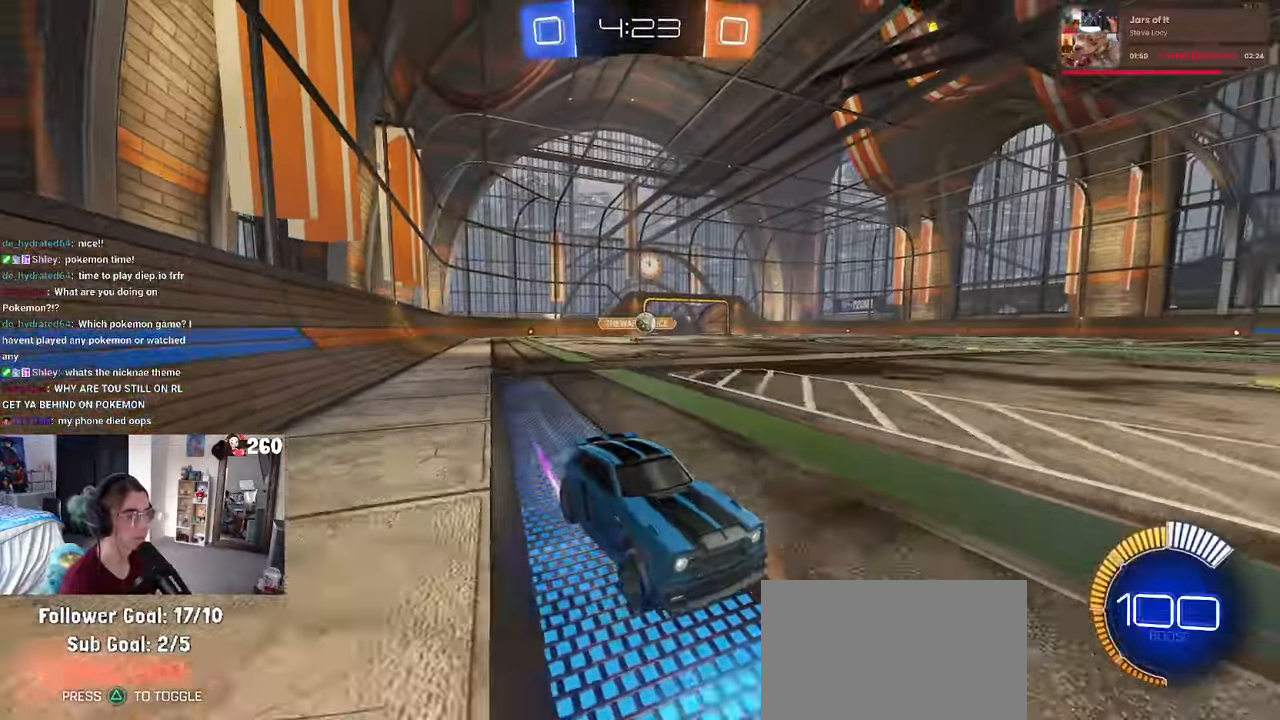
{"buttons": [], "left_stick": "left", "right_stick": "center", "events": [[33, "SQUARE", "up"]]}
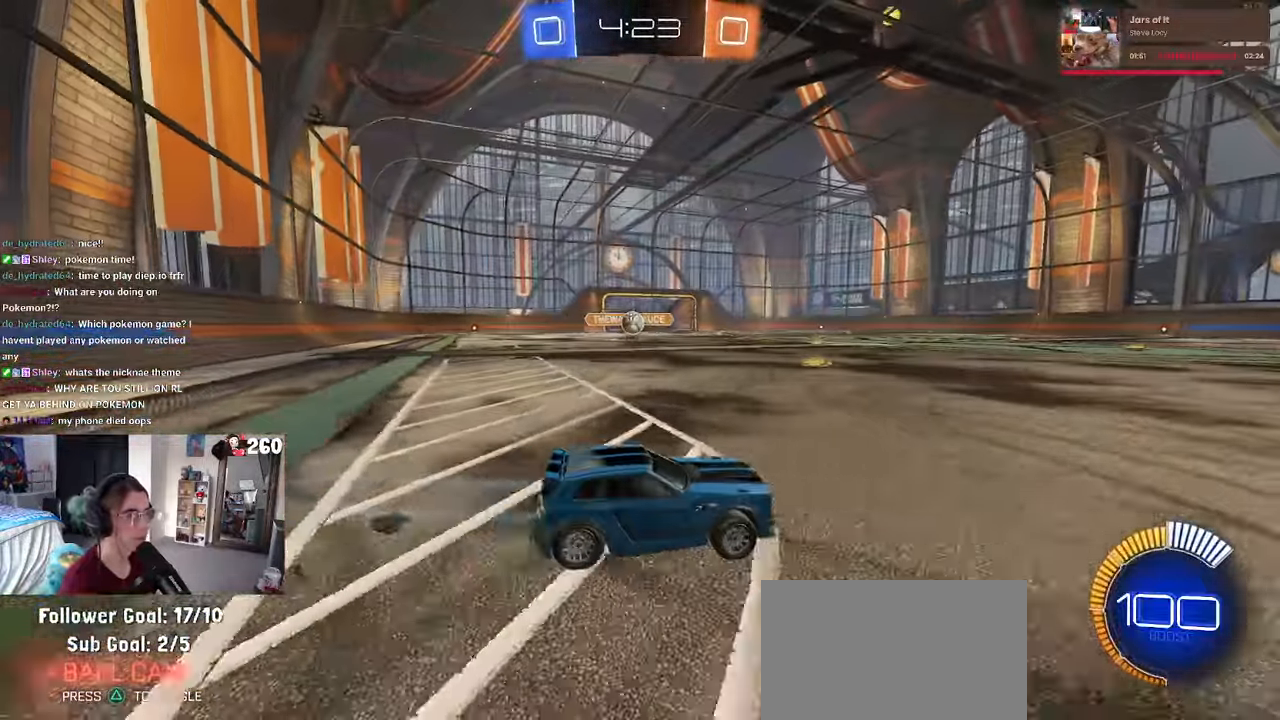
{"buttons": [], "left_stick": "down-right", "right_stick": "center", "events": [[33, "left_stick", "down-right"], [66, "SQUARE", "down"], [166, "SQUARE", "up"]]}
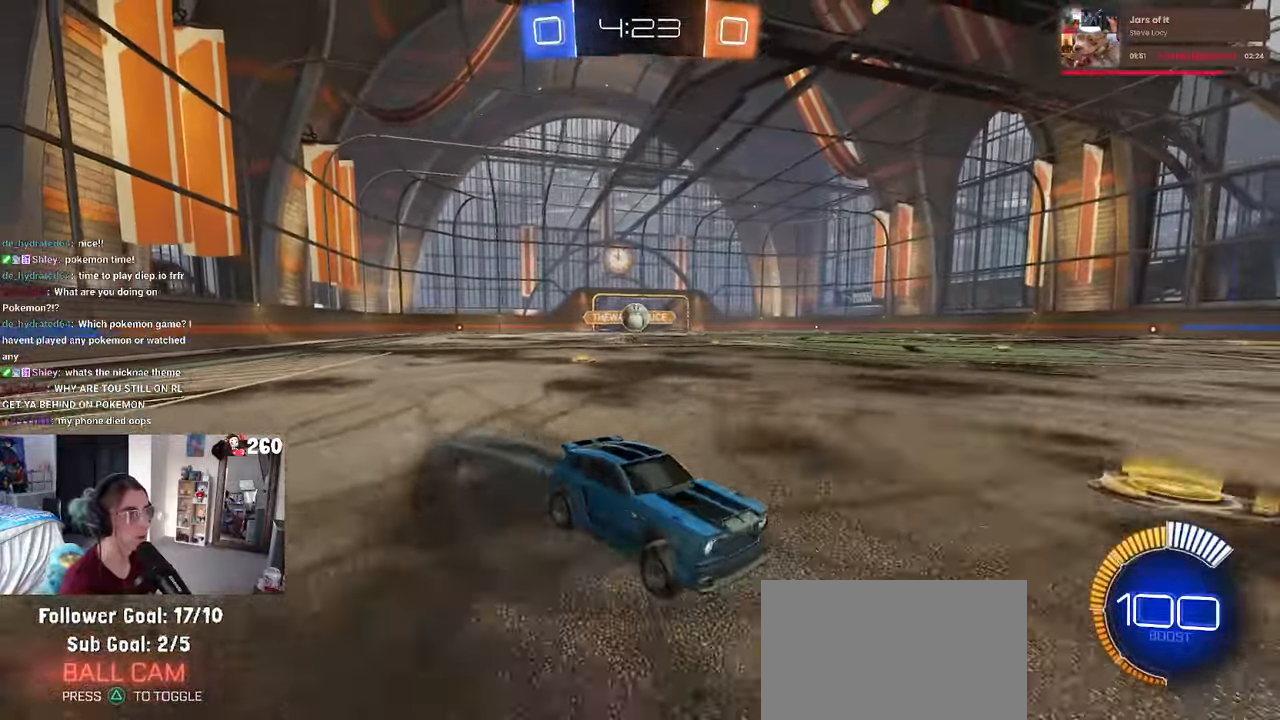
{"buttons": [], "left_stick": "left", "right_stick": "center", "events": [[166, "left_stick", "center"], [233, "left_stick", "left"]]}
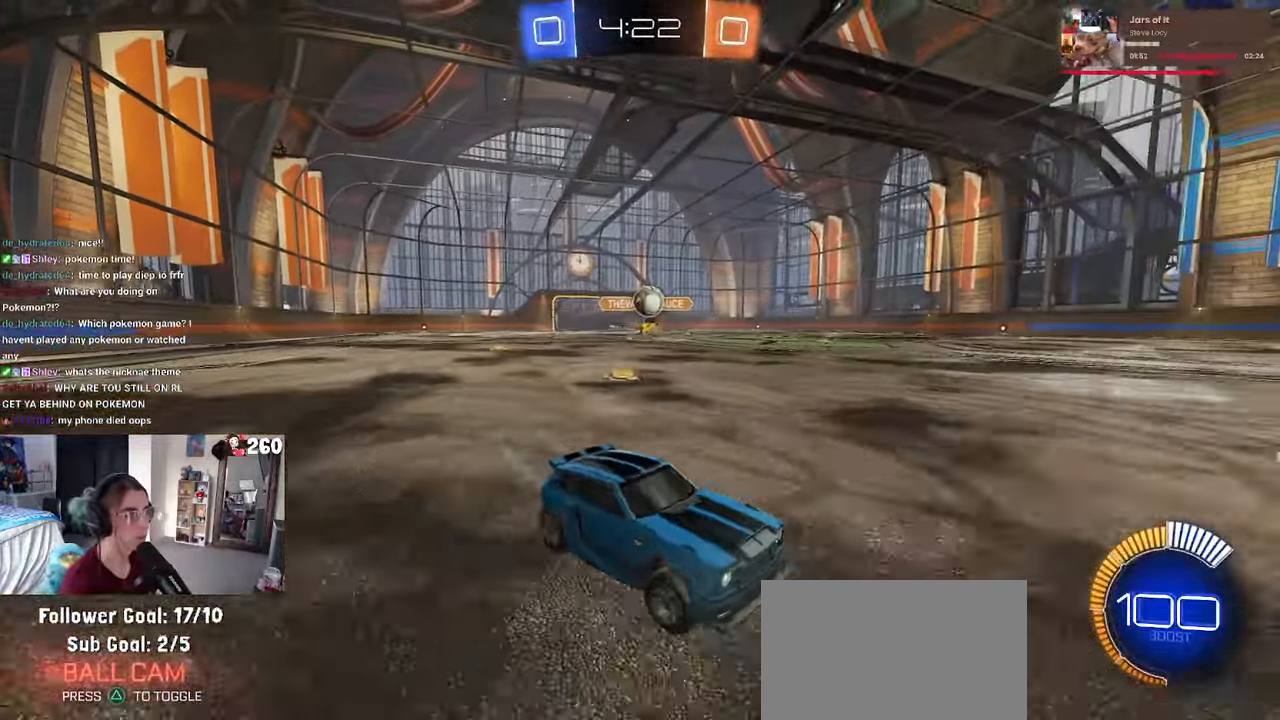
{"buttons": ["CROSS", "L2"], "left_stick": "down-left", "right_stick": "center", "events": [[316, "left_stick", "down-left"], [333, "L2", "down"], [350, "CROSS", "down"]]}
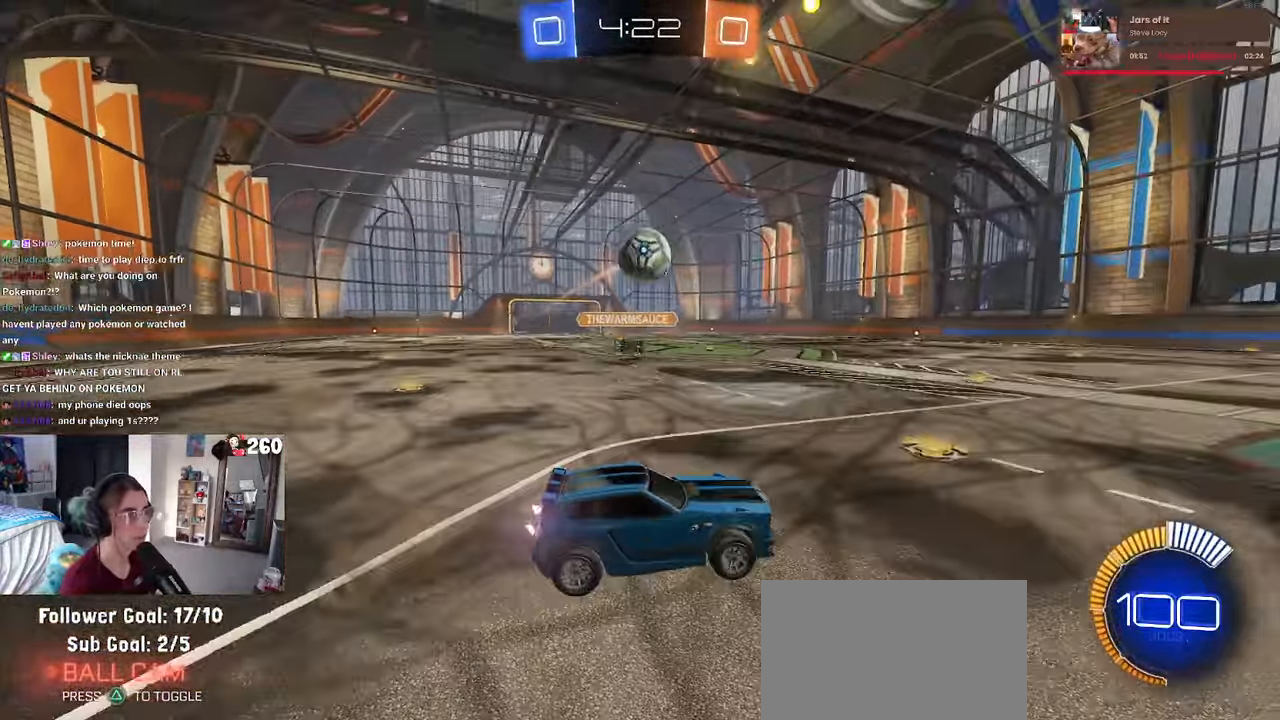
{"buttons": ["CROSS", "R1"], "left_stick": "up-left", "right_stick": "center", "events": [[33, "L2", "up"], [100, "CROSS", "up"], [100, "R1", "down"], [150, "left_stick", "center"], [450, "left_stick", "up-left"], [483, "CROSS", "down"]]}
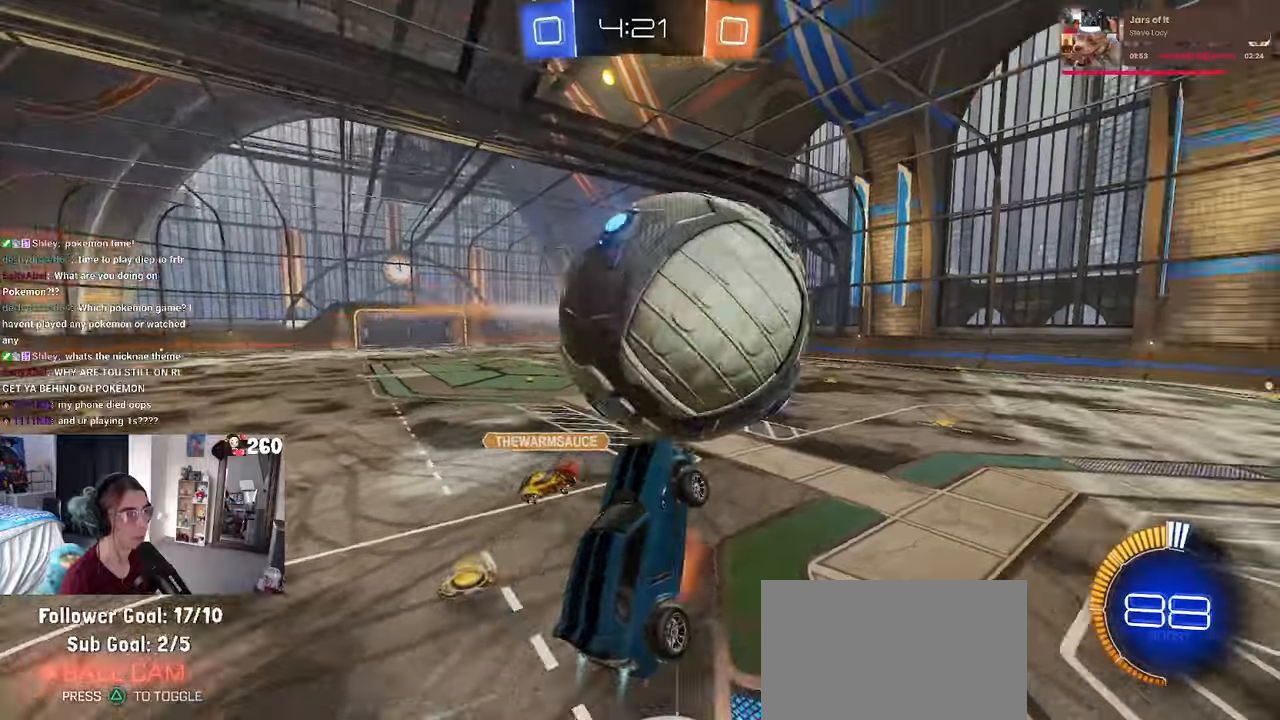
{"buttons": [], "left_stick": "down-right", "right_stick": "center", "events": [[117, "left_stick", "down"], [133, "CROSS", "up"], [283, "TRIANGLE", "down"], [400, "TRIANGLE", "up"], [417, "R1", "up"], [483, "left_stick", "down-right"]]}
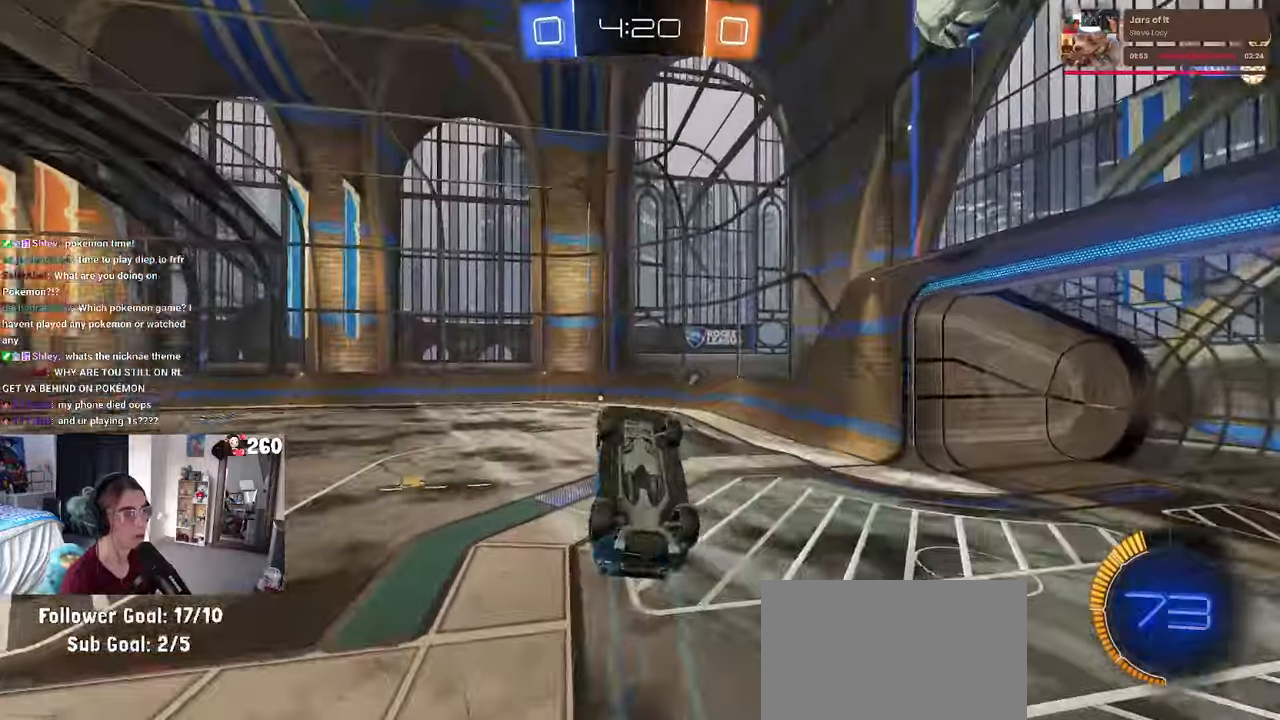
{"buttons": ["SQUARE"], "left_stick": "left", "right_stick": "center", "events": [[283, "left_stick", "center"], [333, "SQUARE", "down"], [350, "left_stick", "left"]]}
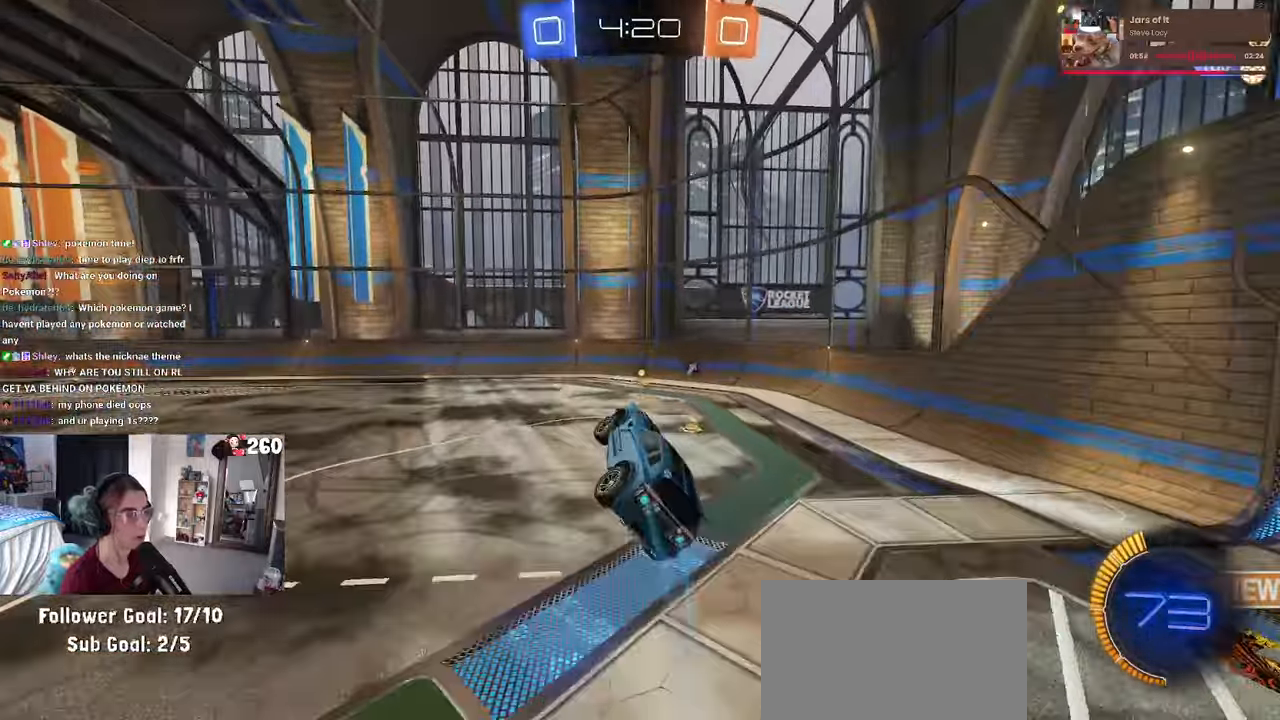
{"buttons": [], "left_stick": "right", "right_stick": "center", "events": [[17, "left_stick", "center"], [33, "SQUARE", "up"], [367, "TRIANGLE", "down"], [483, "TRIANGLE", "up"], [483, "left_stick", "right"]]}
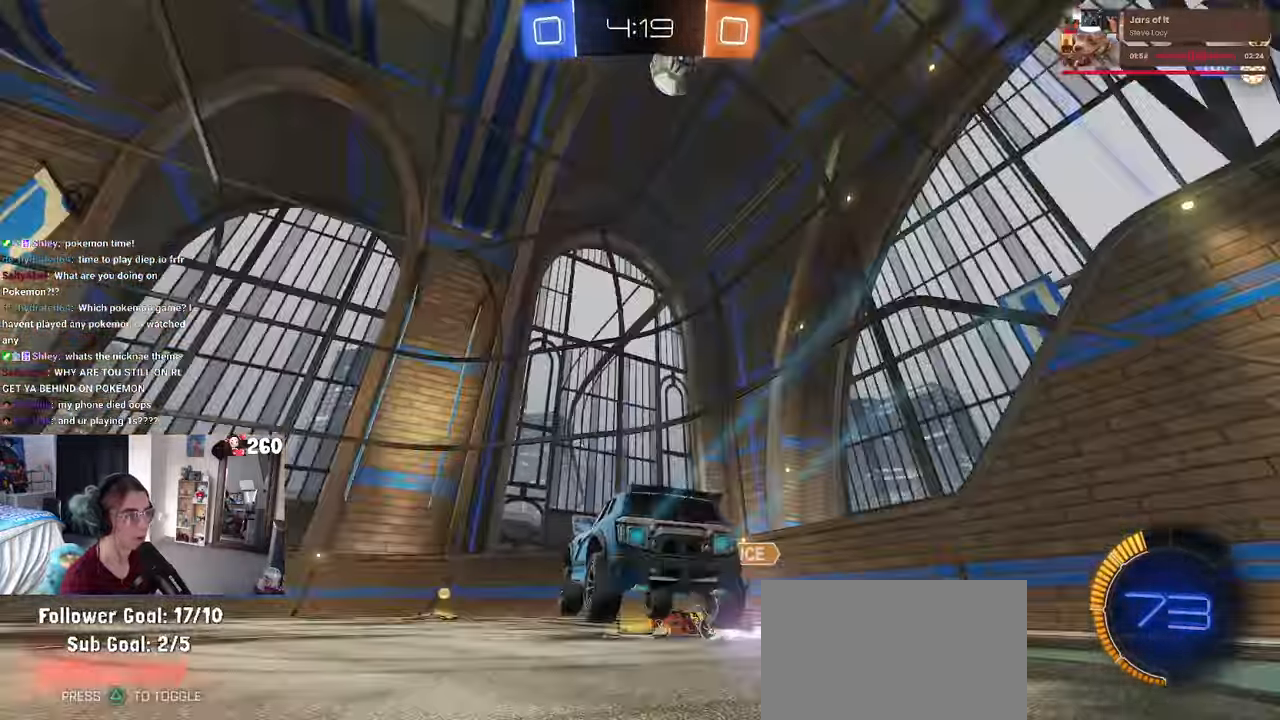
{"buttons": [], "left_stick": "center", "right_stick": "center", "events": [[267, "left_stick", "center"], [350, "left_stick", "left"], [467, "left_stick", "center"]]}
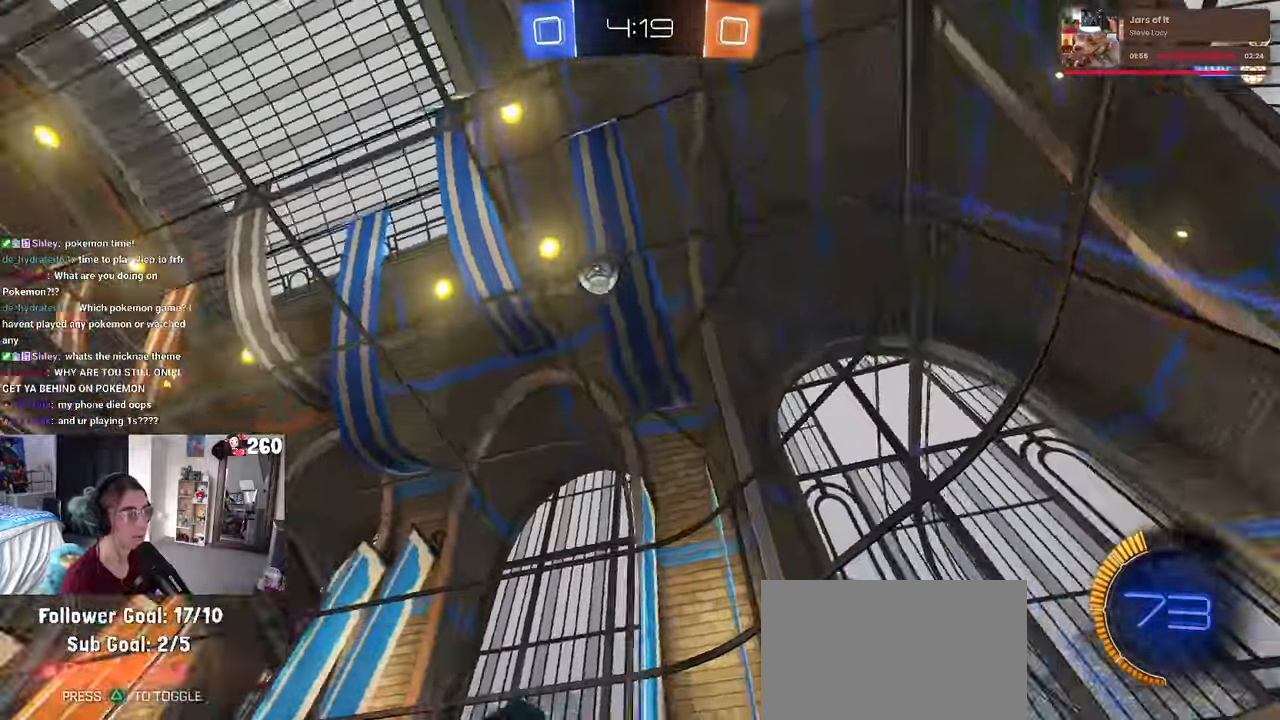
{"buttons": [], "left_stick": "left", "right_stick": "center", "events": [[183, "left_stick", "left"], [233, "SQUARE", "down"], [350, "SQUARE", "up"]]}
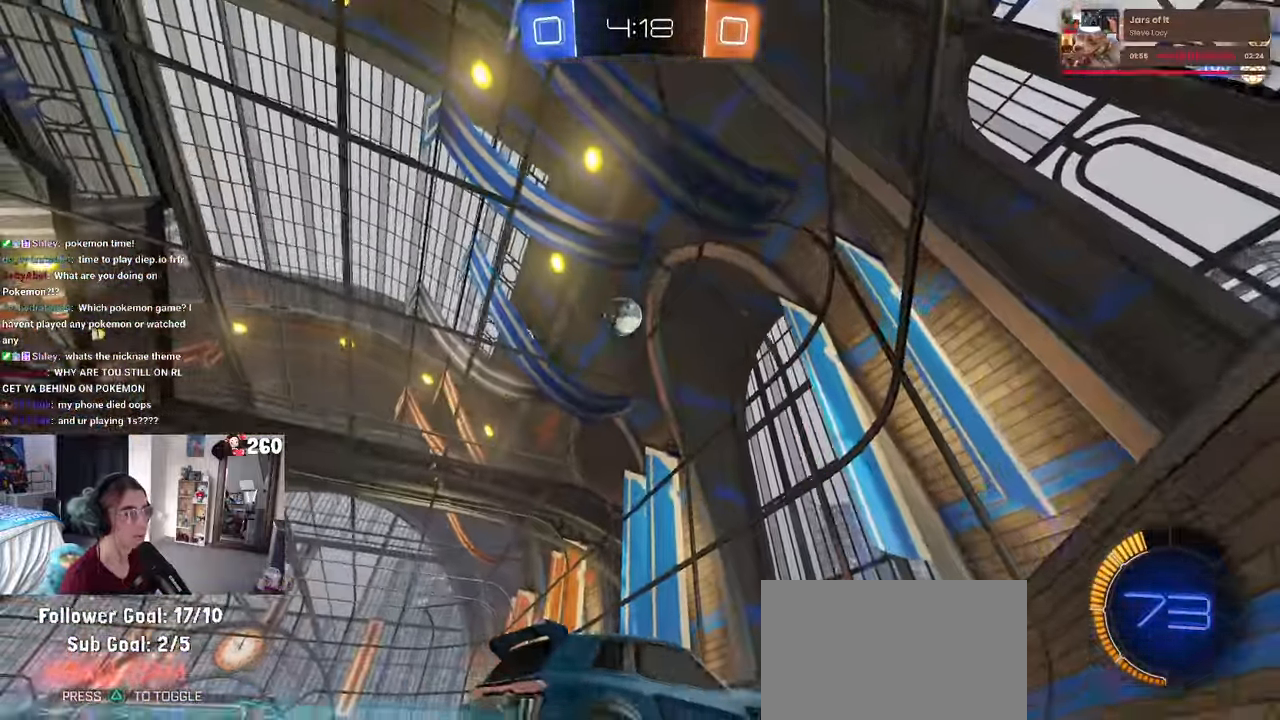
{"buttons": [], "left_stick": "left", "right_stick": "center", "events": [[83, "left_stick", "center"], [167, "left_stick", "left"]]}
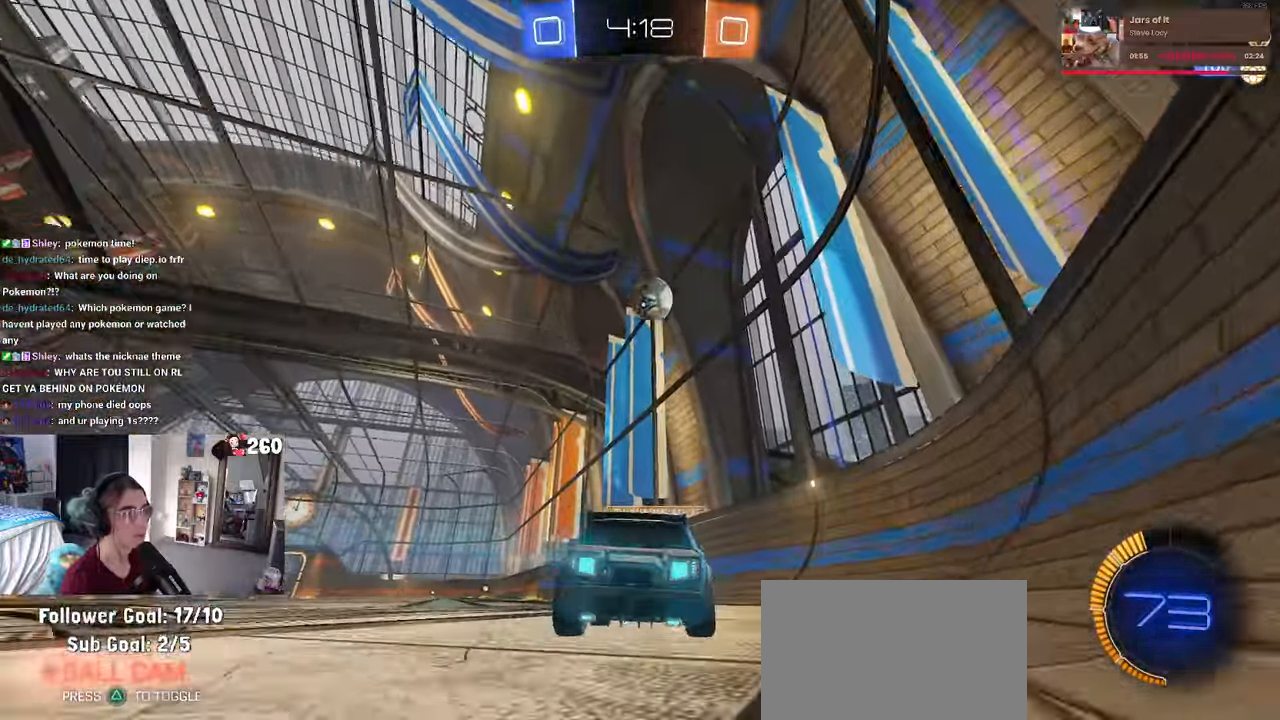
{"buttons": ["R1"], "left_stick": "center", "right_stick": "center", "events": [[233, "left_stick", "center"], [350, "left_stick", "right"], [417, "R1", "down"], [450, "left_stick", "center"]]}
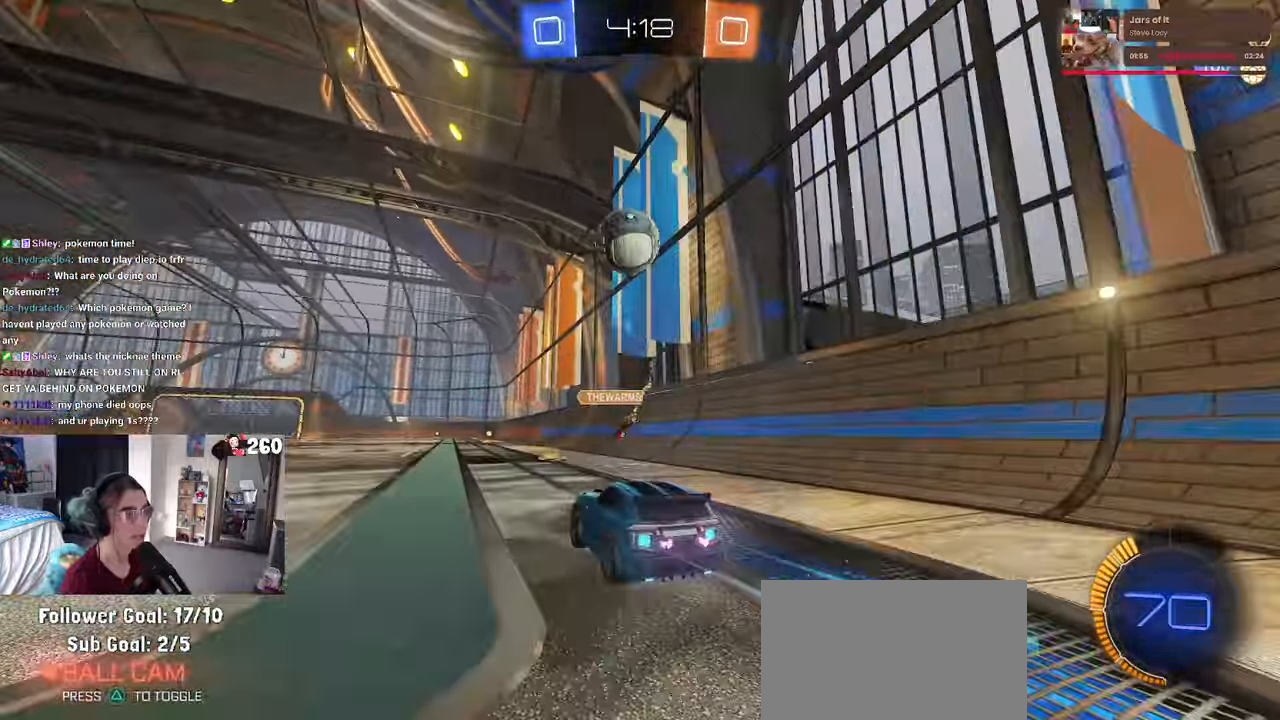
{"buttons": ["CROSS", "R1"], "left_stick": "up-left", "right_stick": "center", "events": [[17, "left_stick", "left"], [150, "left_stick", "down"], [217, "CROSS", "down"], [233, "left_stick", "down-right"], [333, "CROSS", "up"], [483, "CROSS", "down"], [483, "left_stick", "up-left"]]}
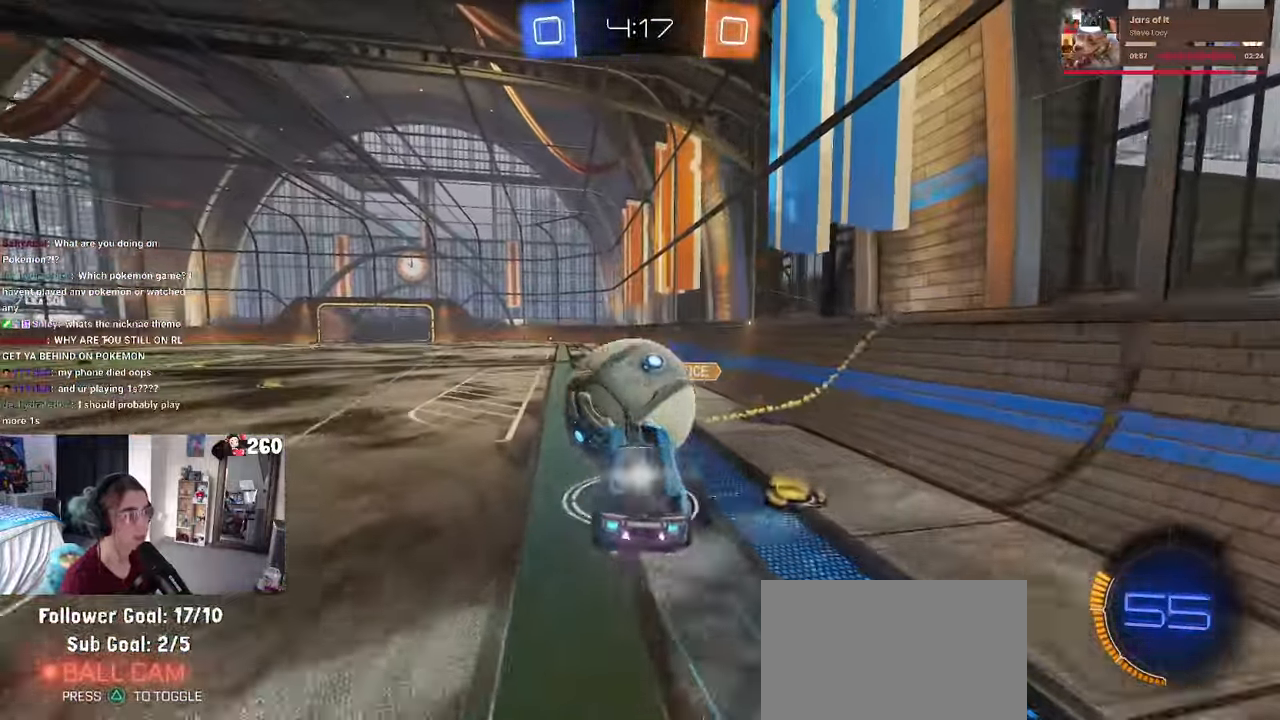
{"buttons": ["SQUARE"], "left_stick": "down", "right_stick": "center", "events": [[133, "CROSS", "up"], [133, "left_stick", "down"], [433, "SQUARE", "down"], [450, "R1", "up"]]}
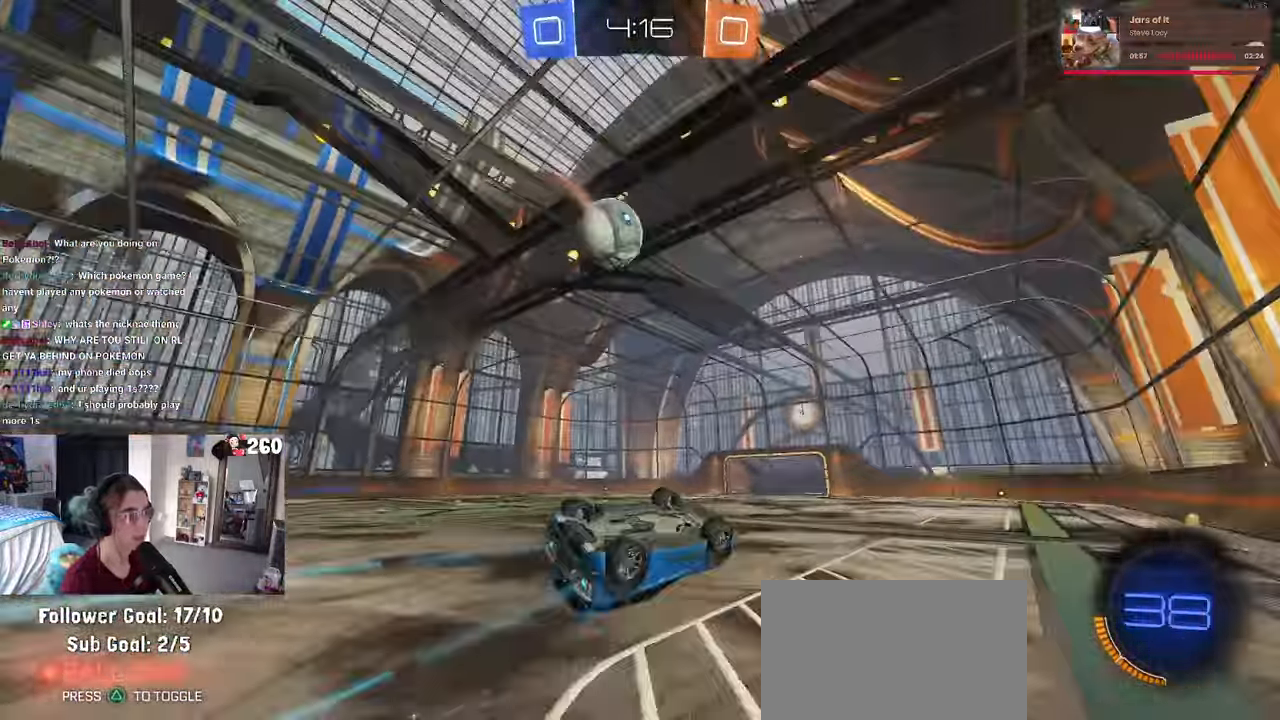
{"buttons": [], "left_stick": "center", "right_stick": "center", "events": [[200, "left_stick", "left"], [383, "SQUARE", "up"], [450, "left_stick", "center"]]}
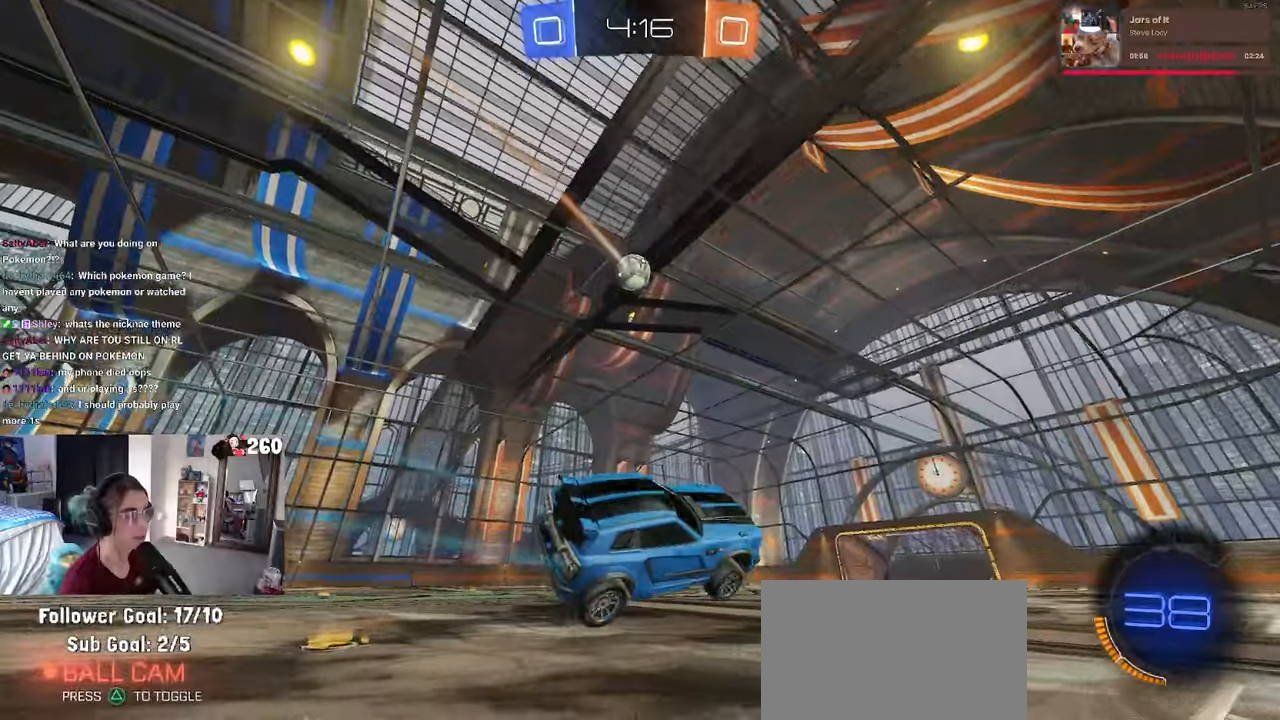
{"buttons": [], "left_stick": "center", "right_stick": "center", "events": [[84, "left_stick", "left"], [234, "R1", "down"], [484, "R1", "up"], [484, "left_stick", "center"]]}
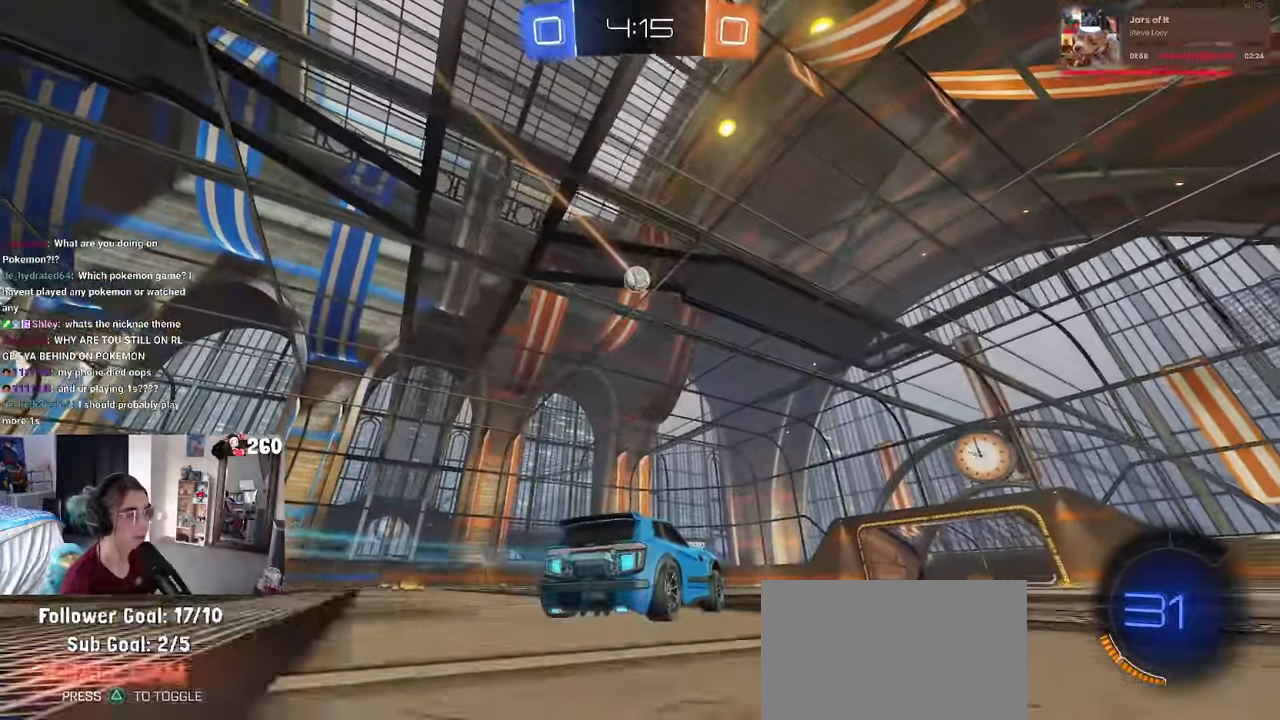
{"buttons": ["SQUARE"], "left_stick": "down-left", "right_stick": "center", "events": [[34, "CROSS", "down"], [100, "left_stick", "up-left"], [134, "CROSS", "up"], [200, "CROSS", "down"], [250, "SQUARE", "down"], [284, "CROSS", "up"], [284, "left_stick", "down"], [434, "left_stick", "down-left"]]}
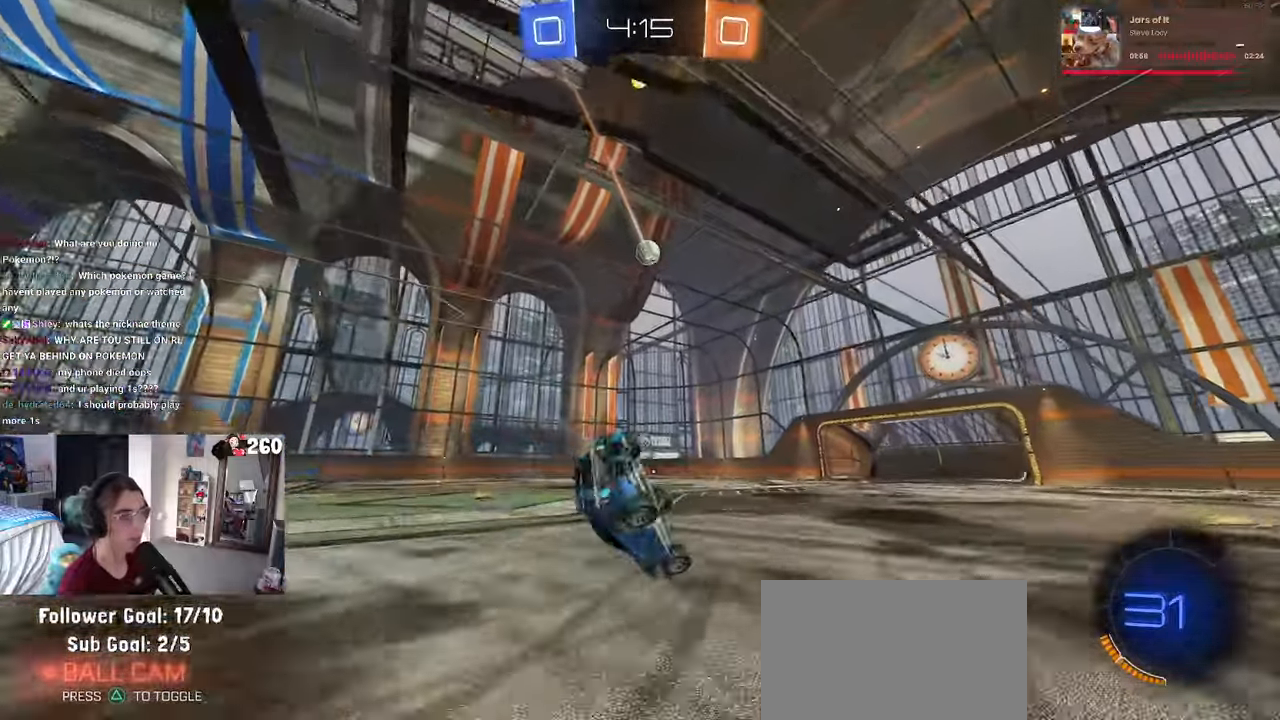
{"buttons": ["SQUARE"], "left_stick": "down-left", "right_stick": "center", "events": []}
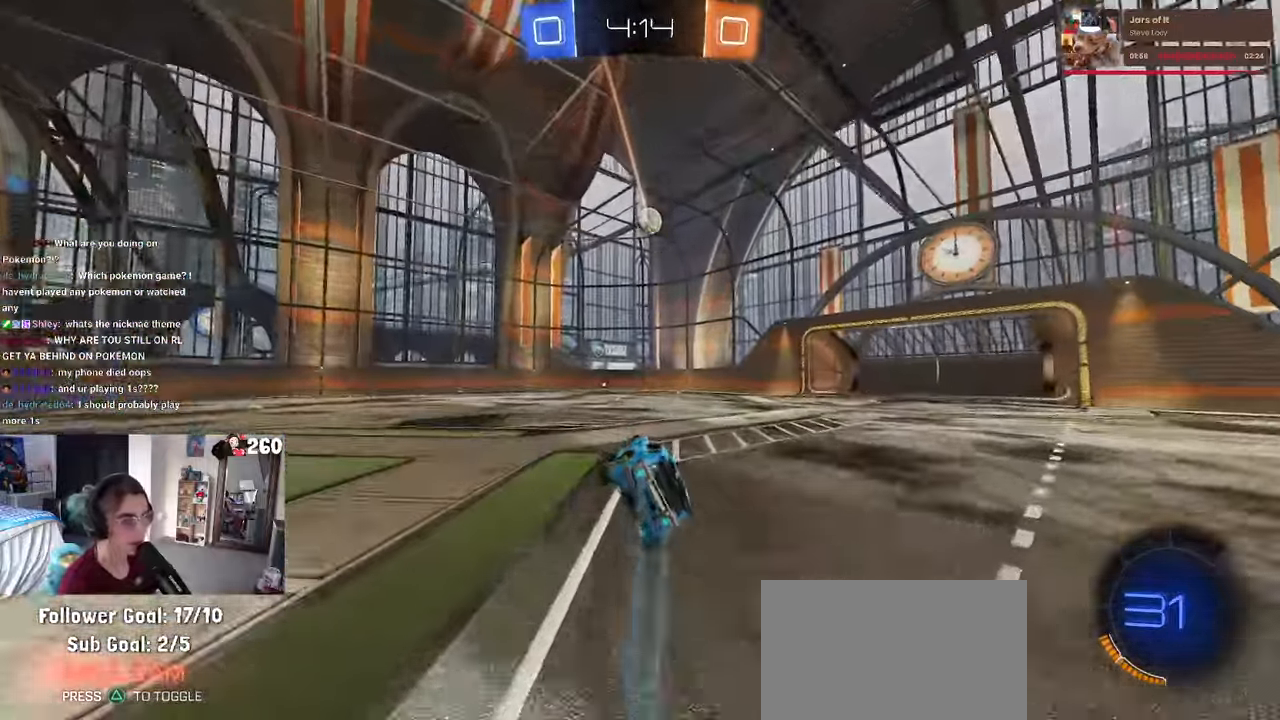
{"buttons": ["R1"], "left_stick": "center", "right_stick": "center", "events": [[84, "SQUARE", "up"], [134, "left_stick", "down-right"], [234, "R1", "down"], [234, "left_stick", "center"]]}